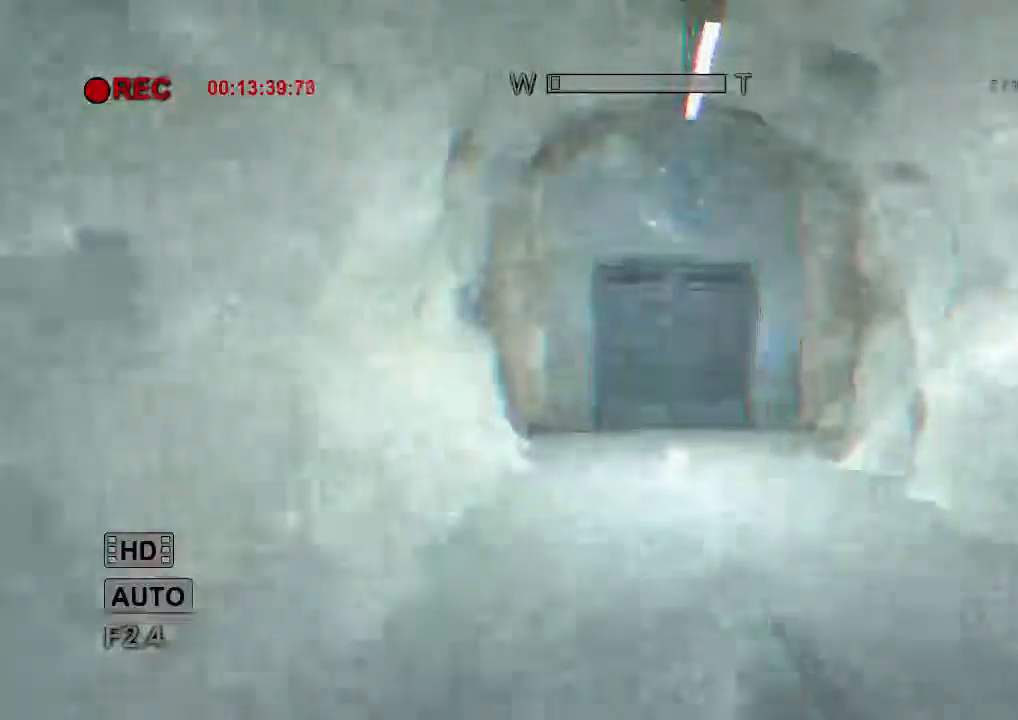
Gameplay with keyboard and mouse; each line is a JSON object with the keys and mouse buttons held at the frame after it. "events" lists presses ("down") and releases ("up") of "1", "2", "3", "4", "5", "a", "alt", "c", "ctrl", "d", "e", "f", "q", "r", "s", "shift", "space", "tab", "v", "w", "x", "z", "mouse_left", "mouse_middle", "mouse_right", "mouse_wheel_up" and "mouse_wheel_down" between this image and that frame as [ms after this image, input, new state], when the widget could be followed in between. "mouse_left", "mouse_middle", "mouse_right", "mouse_wheel_up", "mouse_wheel_down" = the "left", "middle", "right", "wheel_up", "wheel_down" buttons of the "mouse" list. No other keys are recorded. Mouse movement is not recorded.
{"keys": ["shift", "w"], "mouse": [], "events": []}
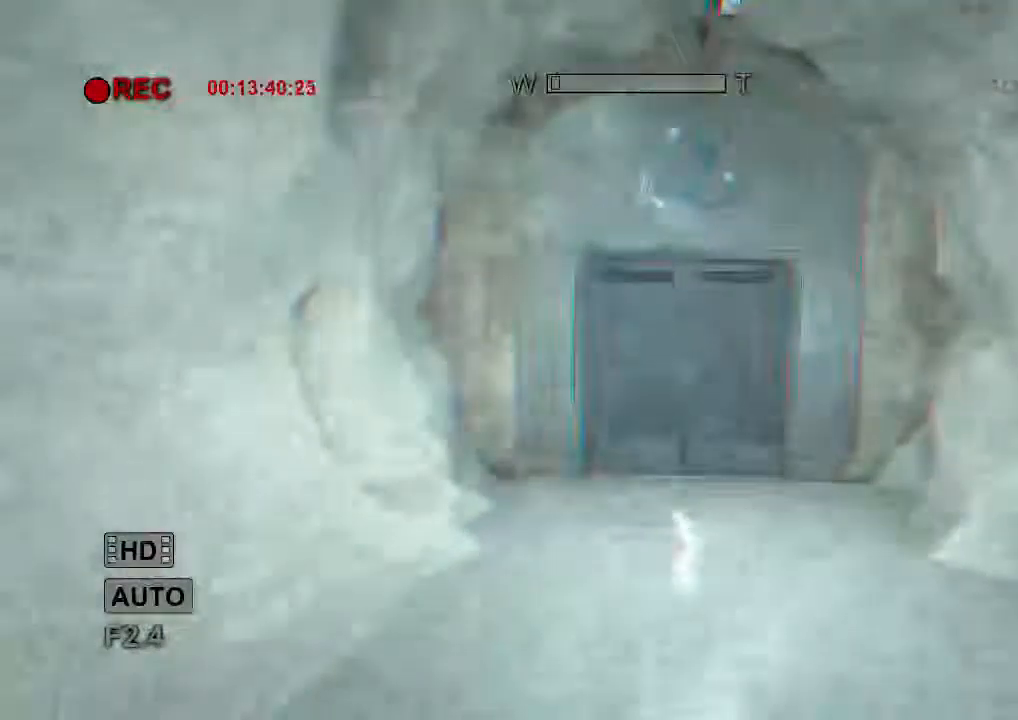
{"keys": ["shift", "w"], "mouse": [], "events": []}
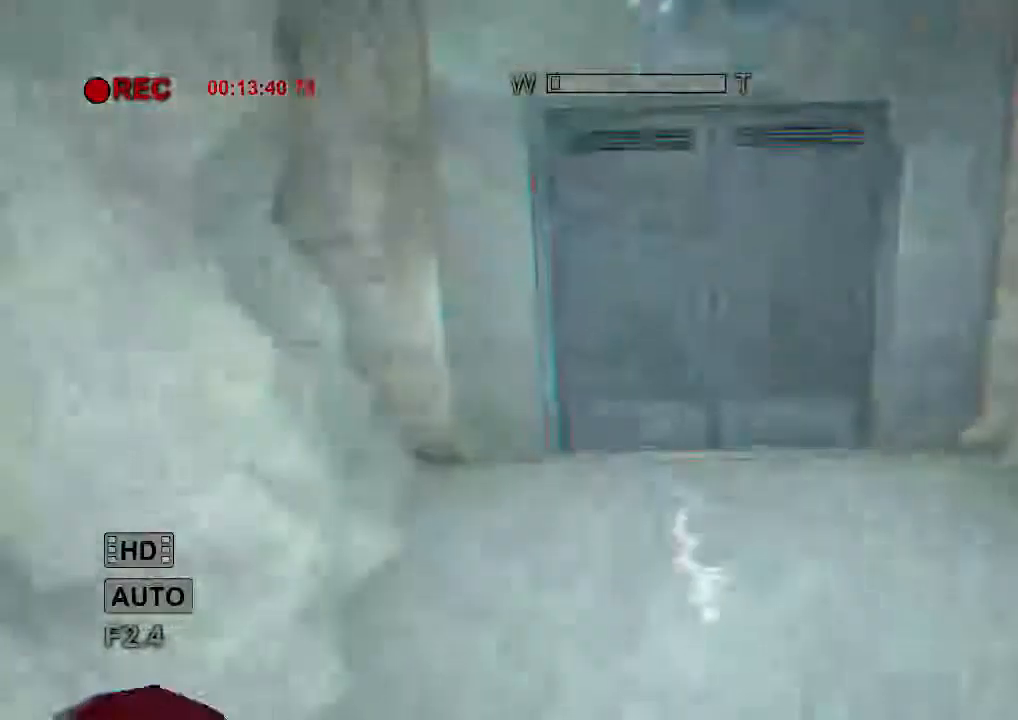
{"keys": ["shift", "w"], "mouse": ["left"]}
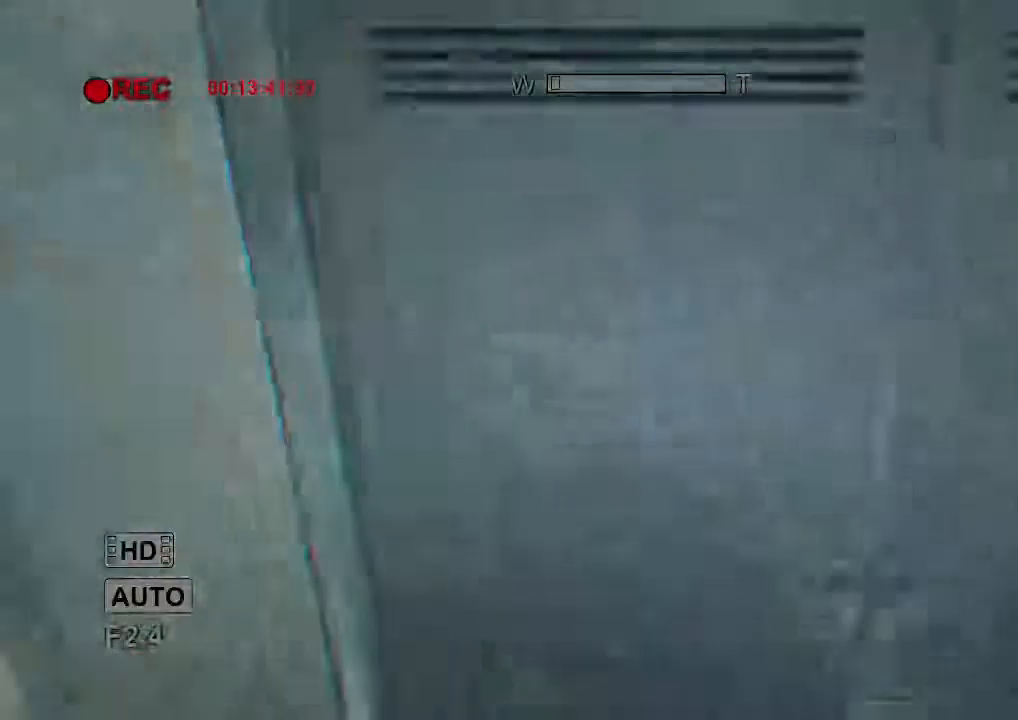
{"keys": ["shift", "w"], "mouse": ["left"], "events": [[100, "mouse_left", "up"], [167, "mouse_left", "down"], [433, "mouse_left", "up"], [500, "mouse_left", "down"]]}
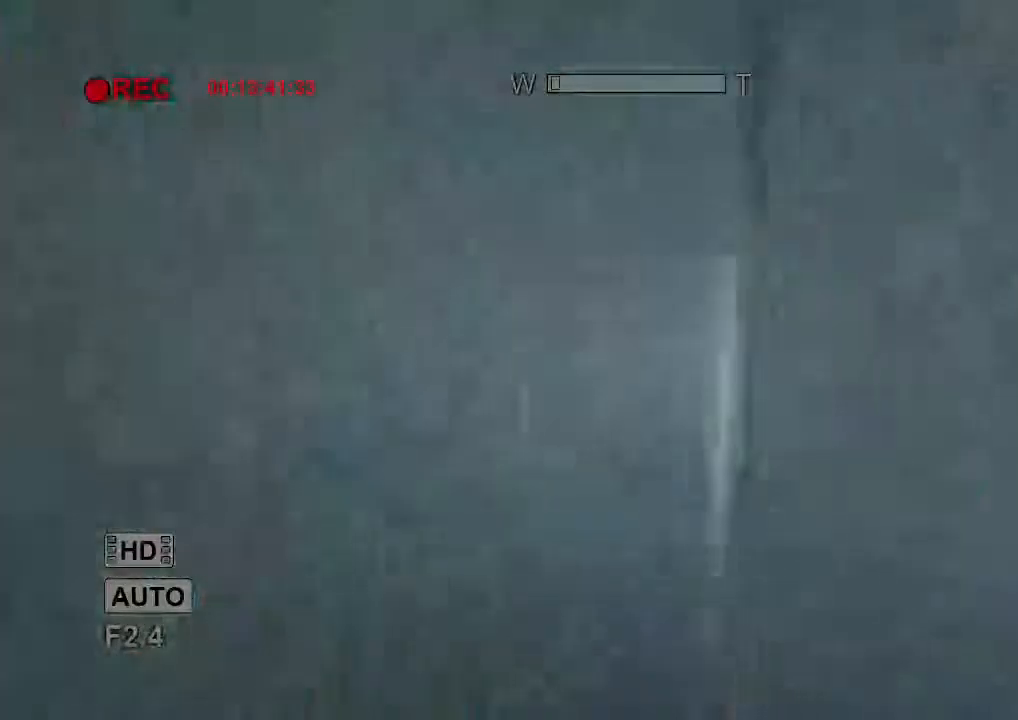
{"keys": ["shift", "w"], "mouse": []}
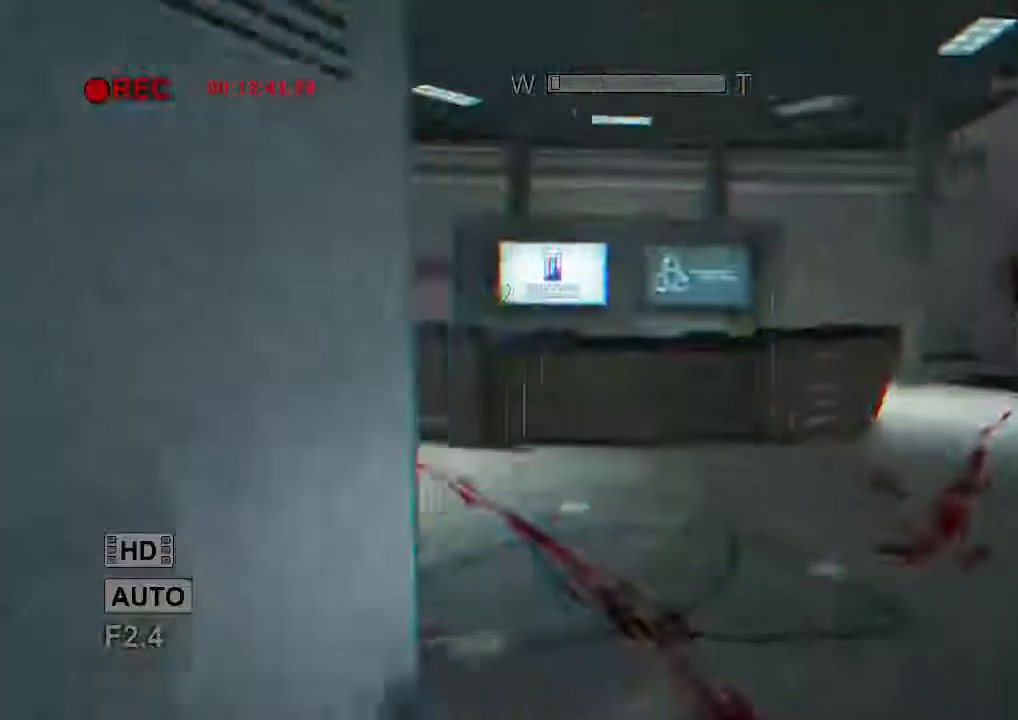
{"keys": ["shift", "w"], "mouse": [], "events": []}
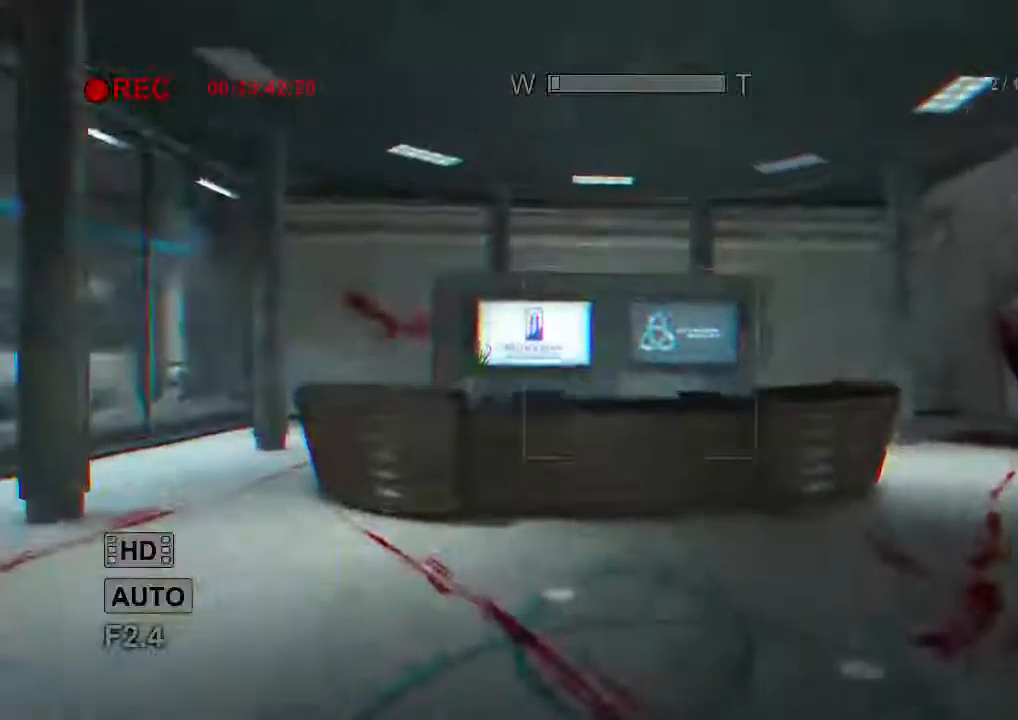
{"keys": ["shift", "w"], "mouse": [], "events": []}
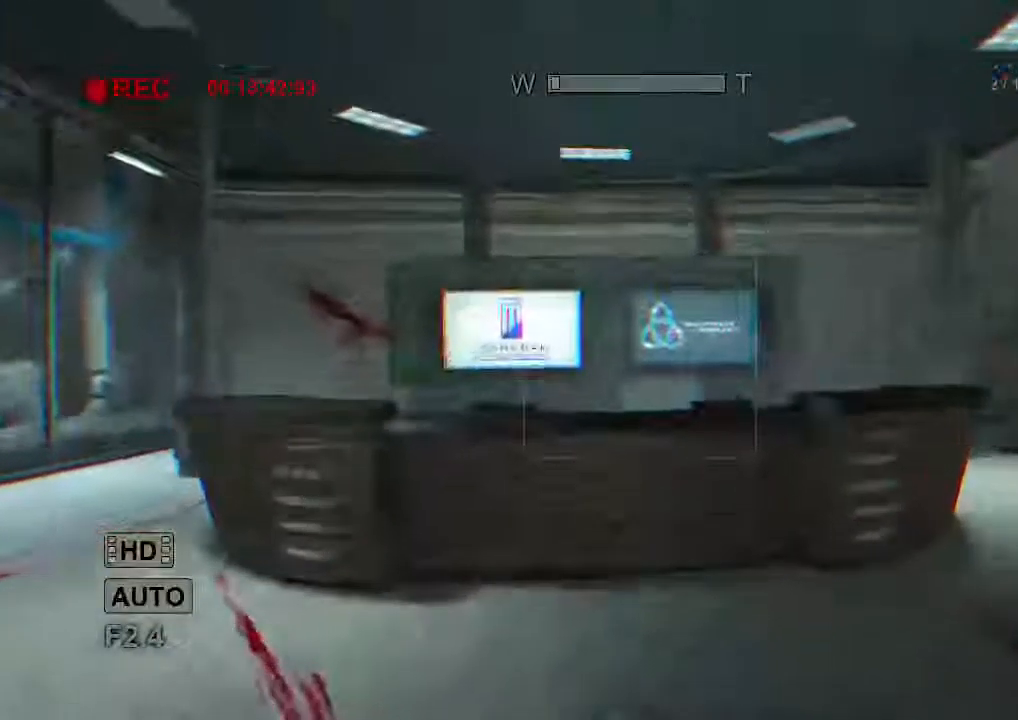
{"keys": ["shift", "w"], "mouse": [], "events": []}
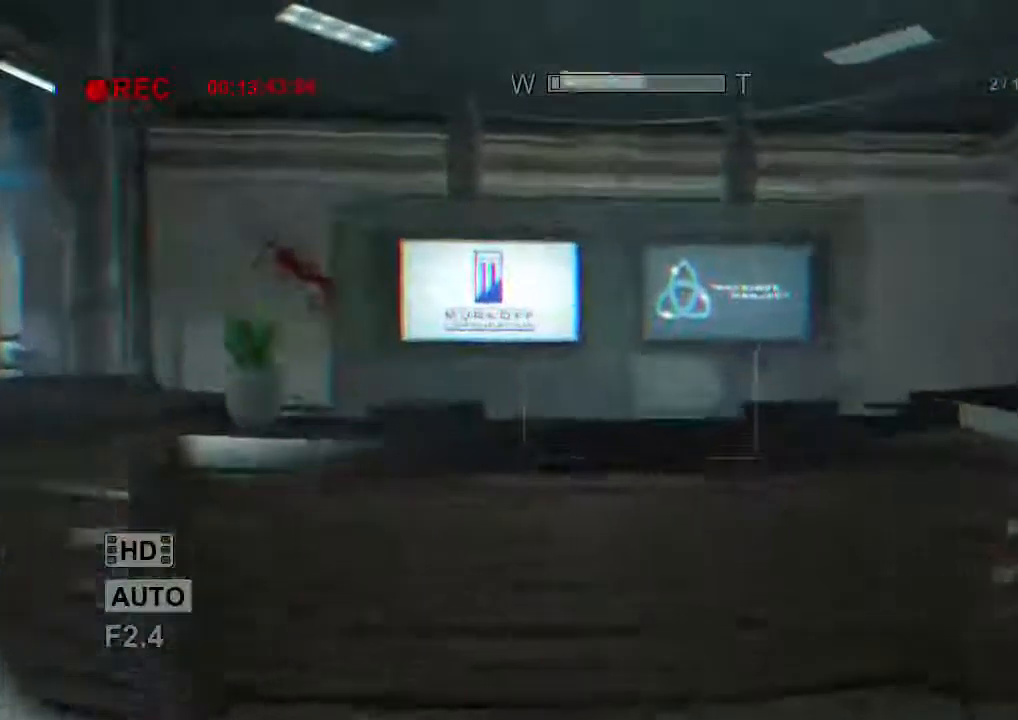
{"keys": ["shift", "space", "w"], "mouse": [], "events": [[400, "space", "down"]]}
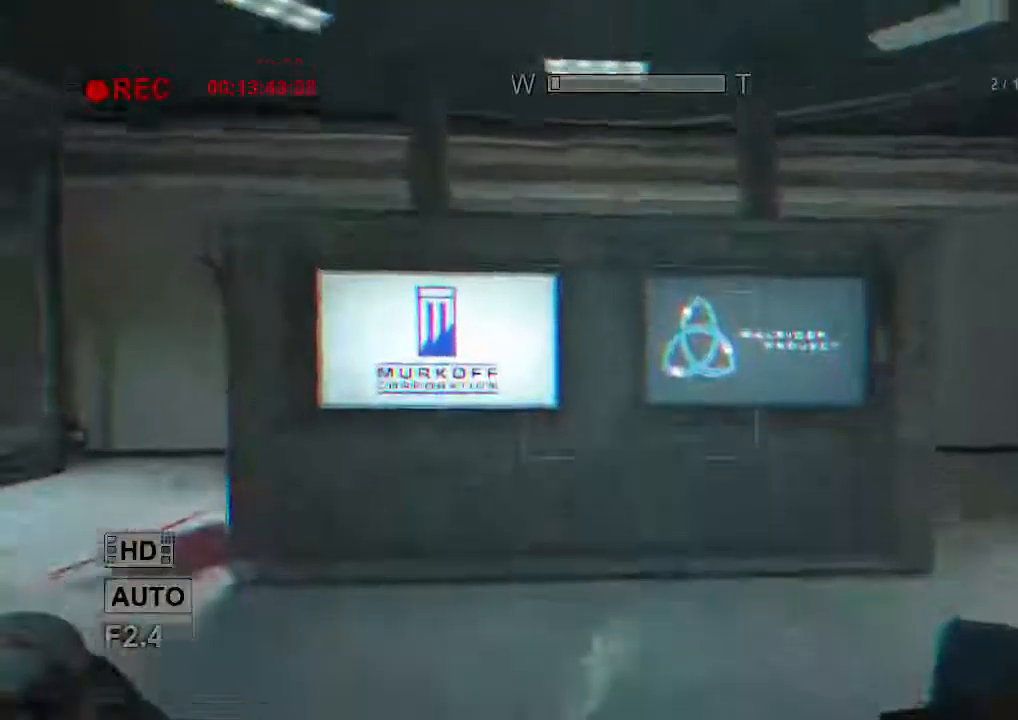
{"keys": ["a", "shift", "w"], "mouse": [], "events": [[200, "space", "up"], [267, "space", "down"], [367, "space", "up"], [400, "a", "down"]]}